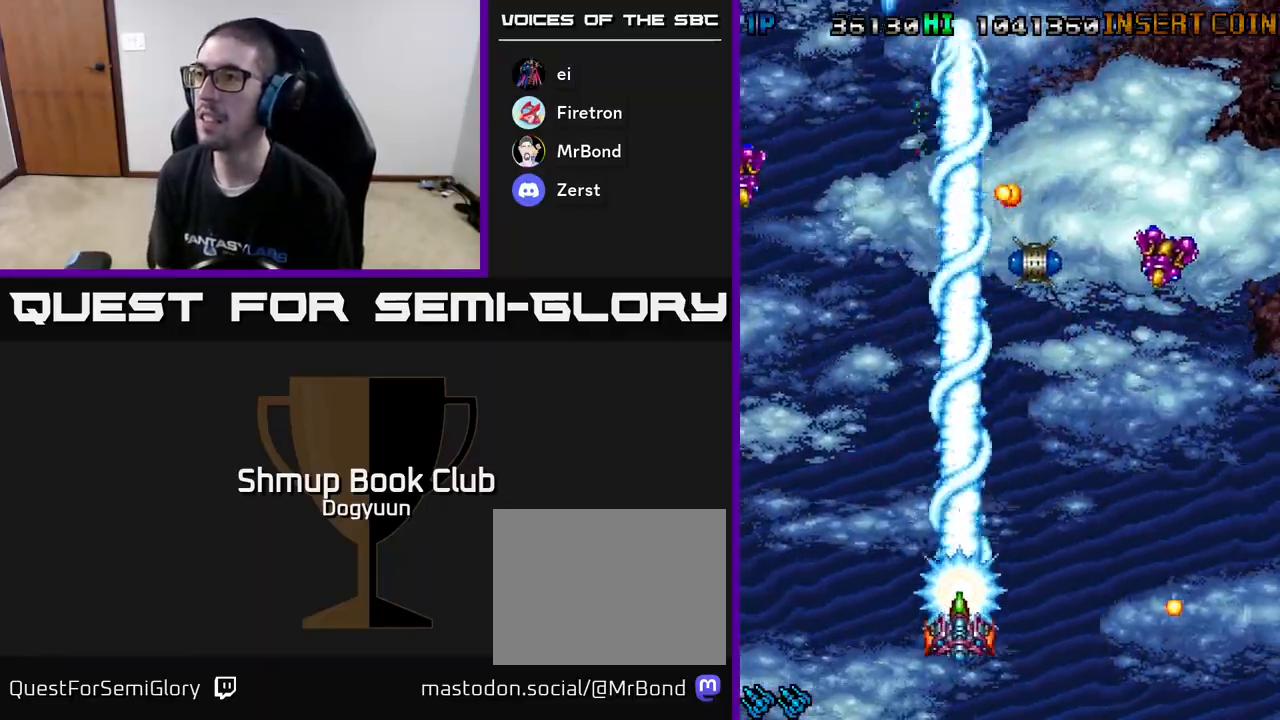
Gameplay with a controller (Xbox layout); each line is a JSON object with the inputs held at the frame after it. "events" lists button and stick changes between this image and that frame as [ms after this image, input, new state], when the widget could be followed in between. Not read: left_stick right_stick.
{"buttons": ["A", "DPAD_RIGHT"], "events": [[117, "A", "up"], [167, "A", "down"], [317, "A", "up"], [333, "DPAD_DOWN", "down"], [383, "A", "down"], [433, "DPAD_DOWN", "up"]]}
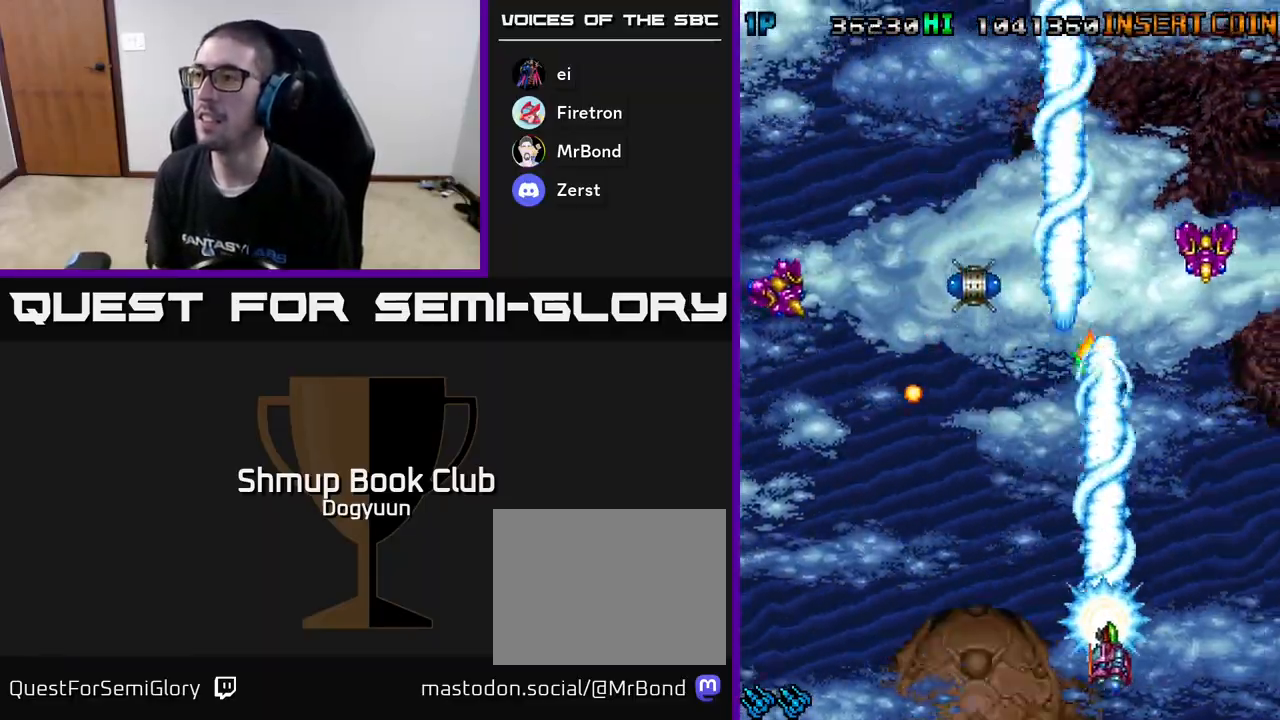
{"buttons": ["A", "DPAD_LEFT"], "events": [[33, "A", "up"], [100, "A", "down"], [283, "A", "up"], [350, "A", "down"], [367, "DPAD_RIGHT", "up"], [367, "DPAD_UP", "down"], [383, "DPAD_LEFT", "down"], [383, "DPAD_UP", "up"]]}
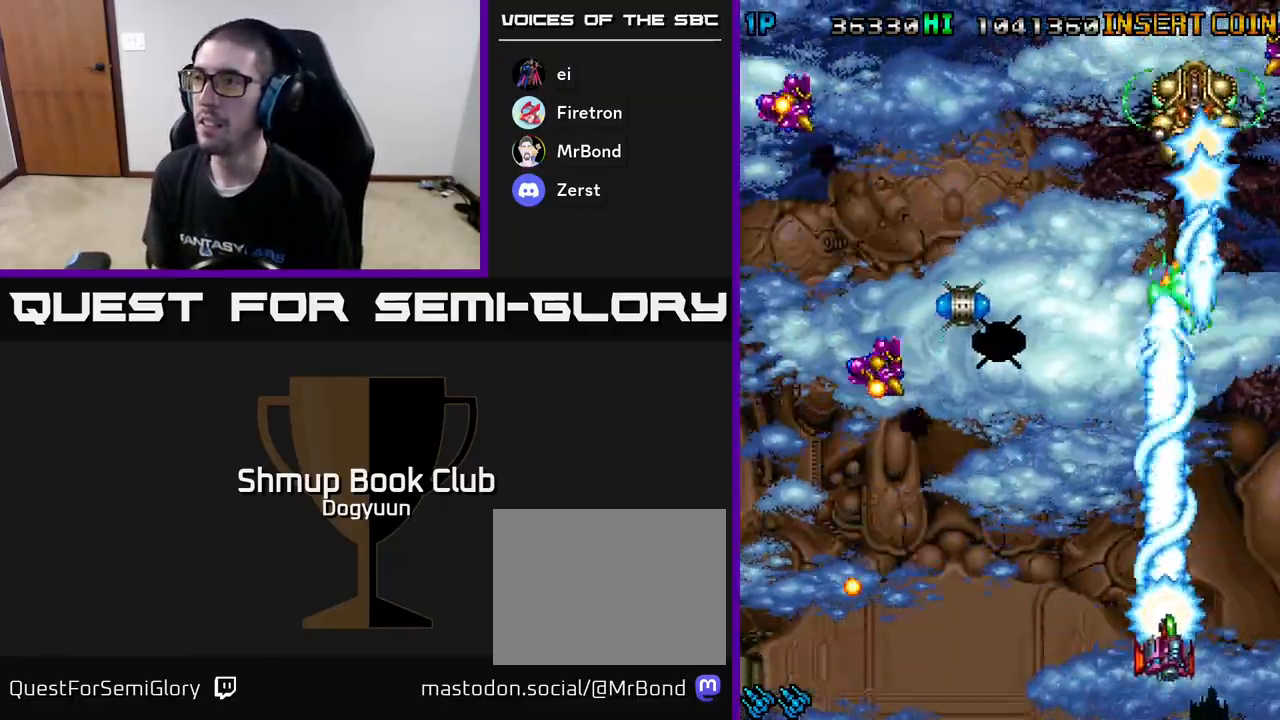
{"buttons": ["A", "DPAD_LEFT"], "events": [[433, "A", "up"], [500, "A", "down"]]}
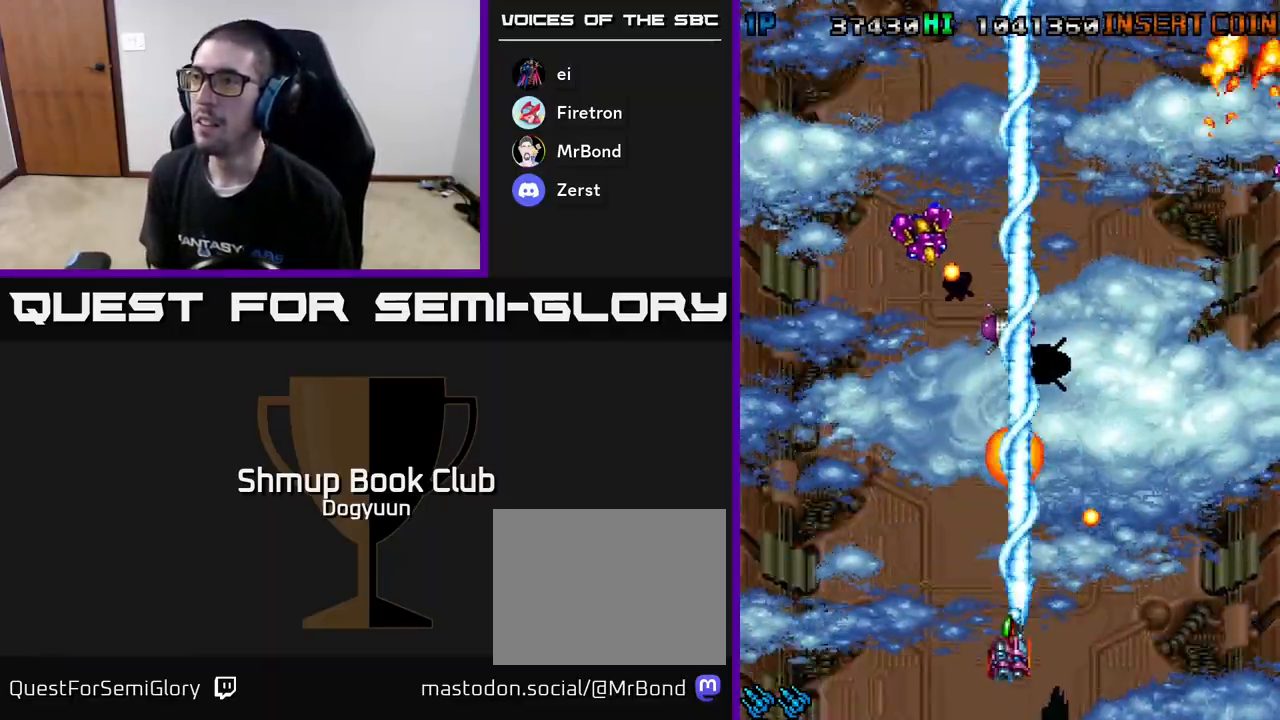
{"buttons": ["DPAD_LEFT"], "events": [[183, "A", "up"], [233, "A", "down"], [433, "A", "up"]]}
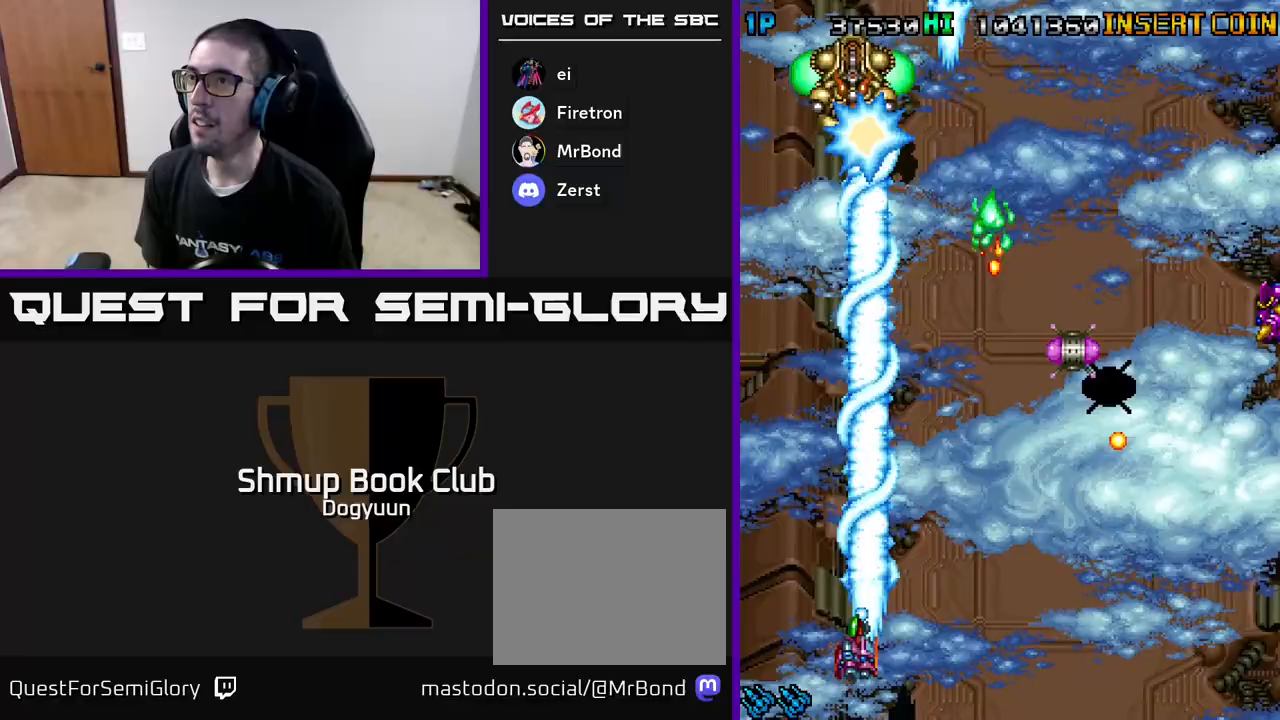
{"buttons": ["DPAD_DOWN", "DPAD_RIGHT"]}
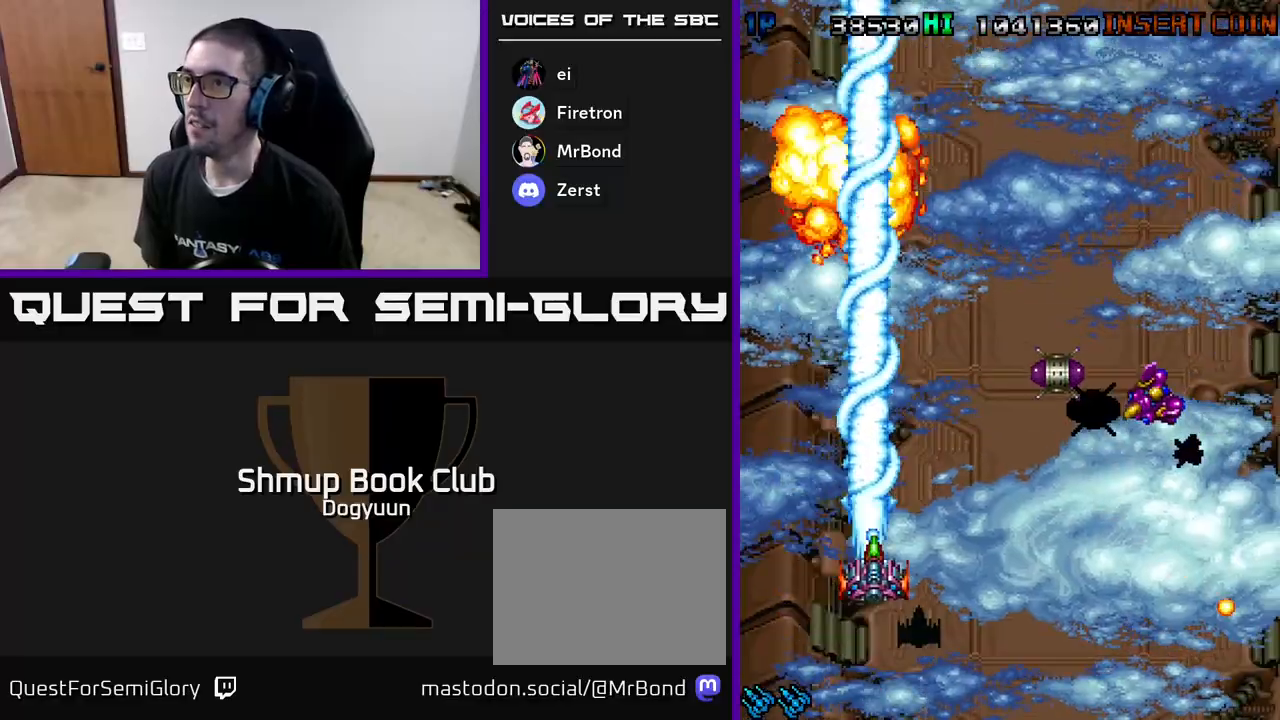
{"buttons": ["A", "DPAD_RIGHT"], "events": [[17, "A", "down"], [17, "DPAD_DOWN", "up"], [217, "DPAD_DOWN", "down"], [300, "A", "up"], [317, "A", "down"], [367, "DPAD_DOWN", "up"]]}
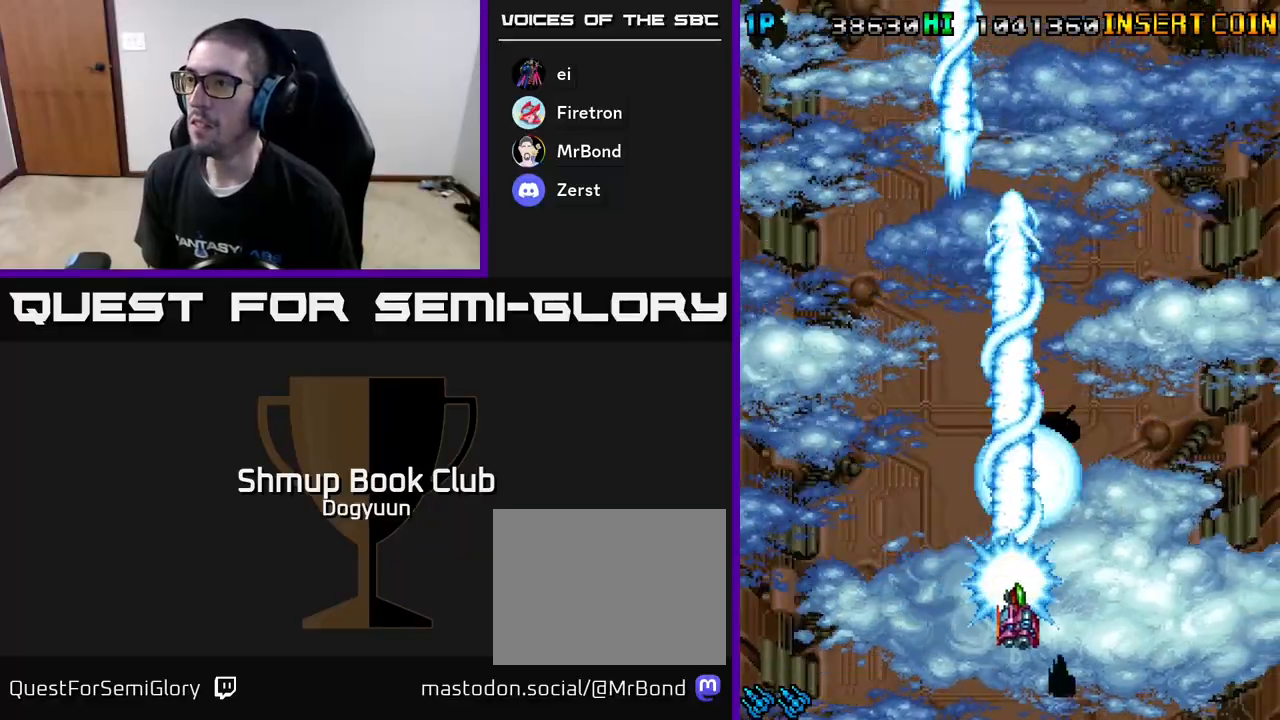
{"buttons": ["A", "DPAD_RIGHT"], "events": [[17, "A", "up"], [17, "DPAD_DOWN", "down"], [50, "A", "down"], [100, "DPAD_DOWN", "up"], [267, "A", "up"], [333, "A", "down"]]}
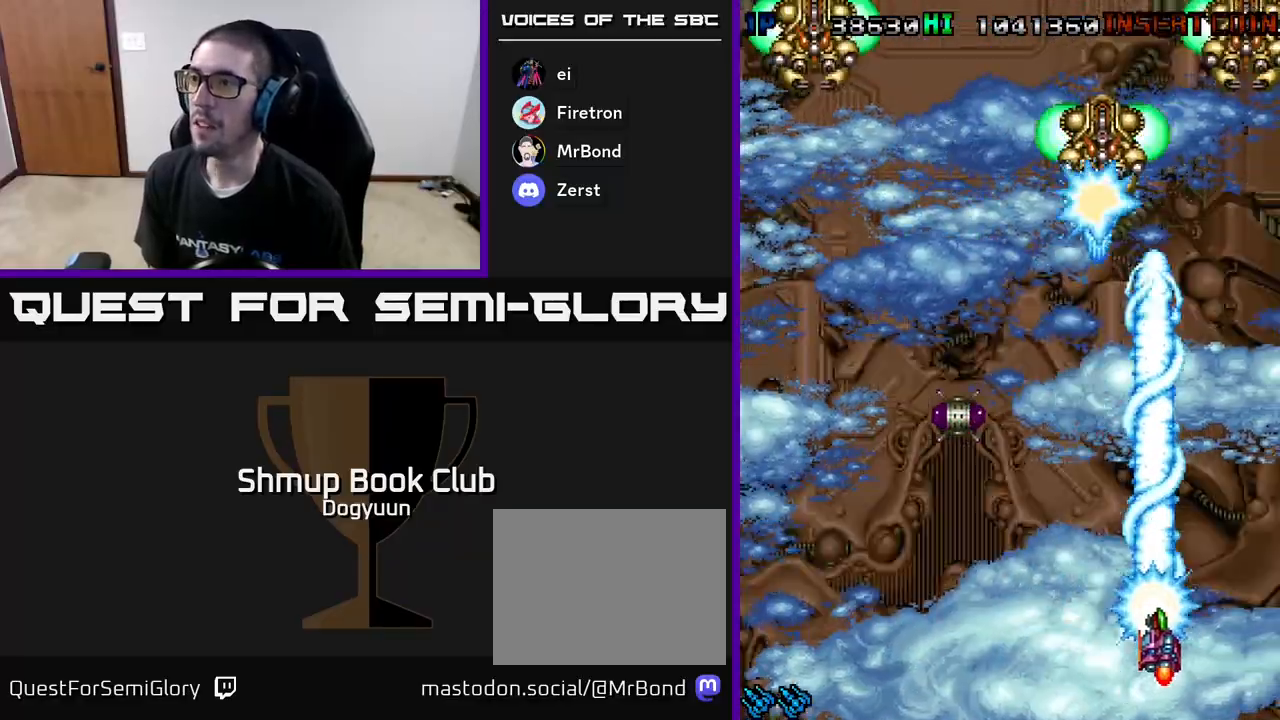
{"buttons": ["A", "DPAD_RIGHT"], "events": [[133, "DPAD_RIGHT", "up"], [150, "DPAD_LEFT", "down"], [183, "A", "up"], [217, "A", "down"], [267, "DPAD_UP", "down"], [300, "DPAD_LEFT", "up"], [317, "DPAD_RIGHT", "down"], [433, "A", "up"], [483, "A", "down"], [483, "DPAD_UP", "up"]]}
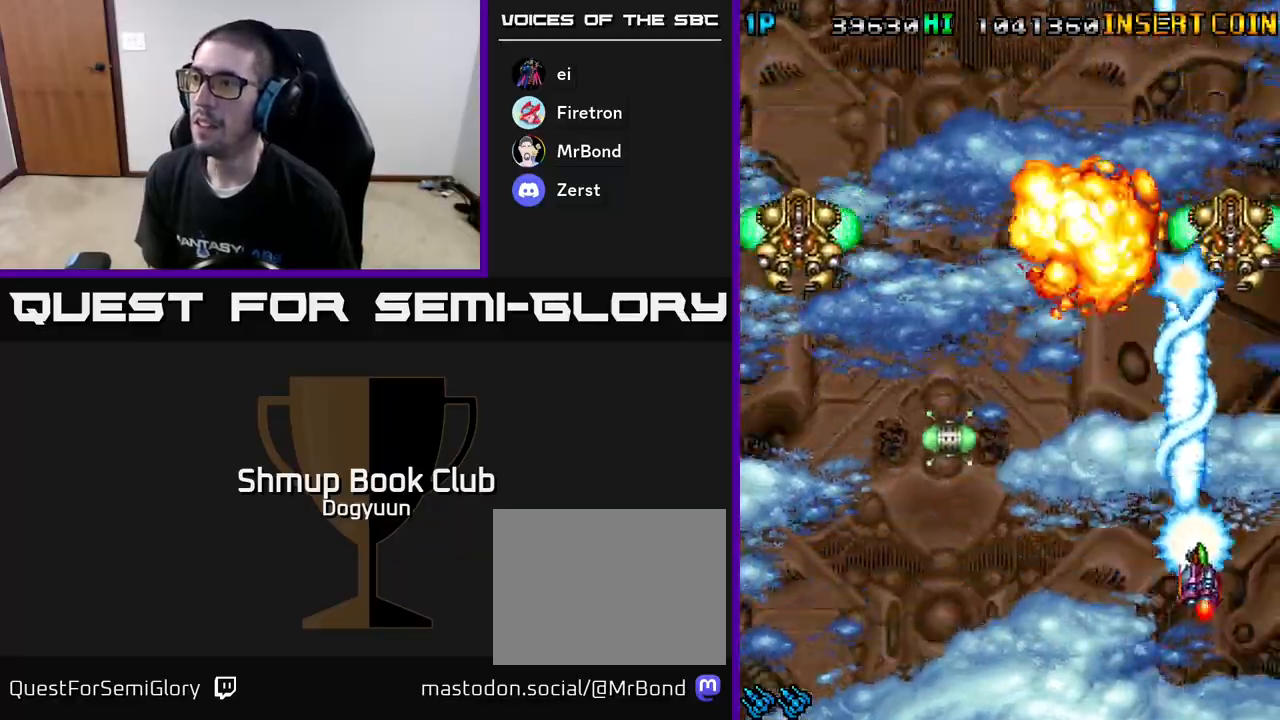
{"buttons": ["DPAD_LEFT"], "events": [[133, "DPAD_DOWN", "down"], [167, "DPAD_RIGHT", "up"], [200, "DPAD_LEFT", "down"], [383, "DPAD_DOWN", "up"], [467, "A", "up"]]}
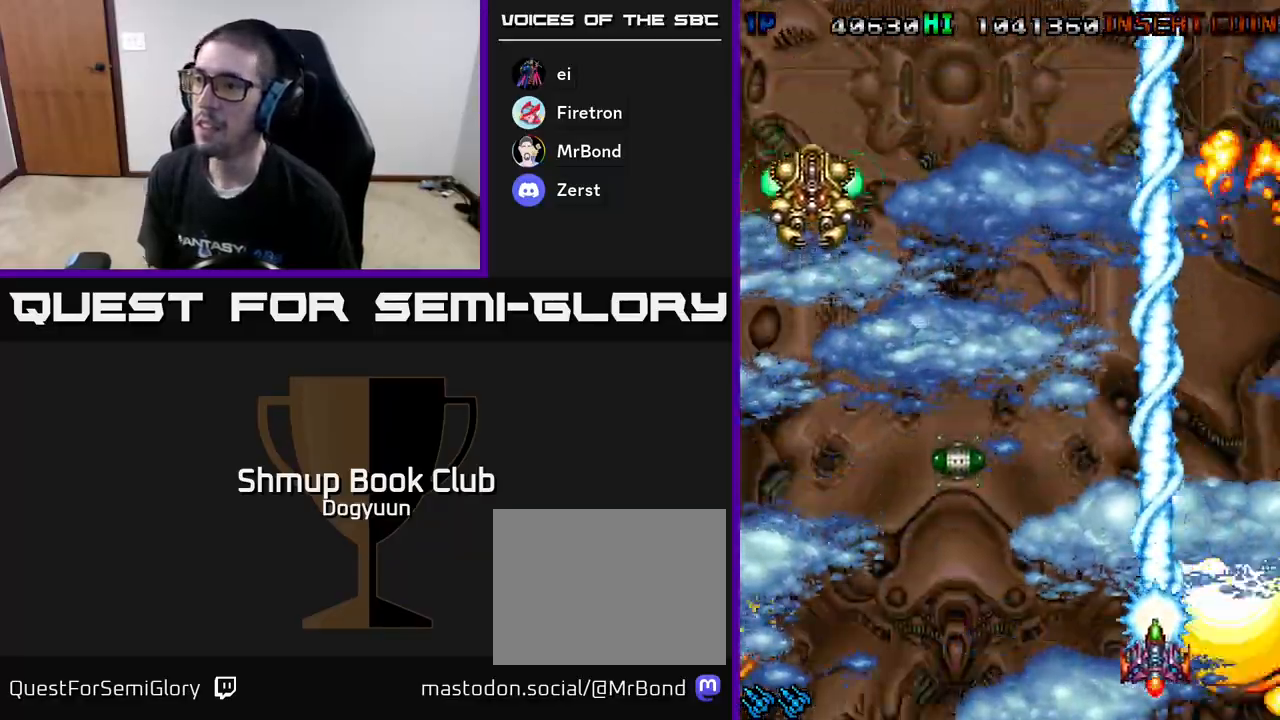
{"buttons": ["DPAD_LEFT"], "events": [[33, "A", "down"], [217, "A", "up"], [267, "A", "down"], [467, "A", "up"]]}
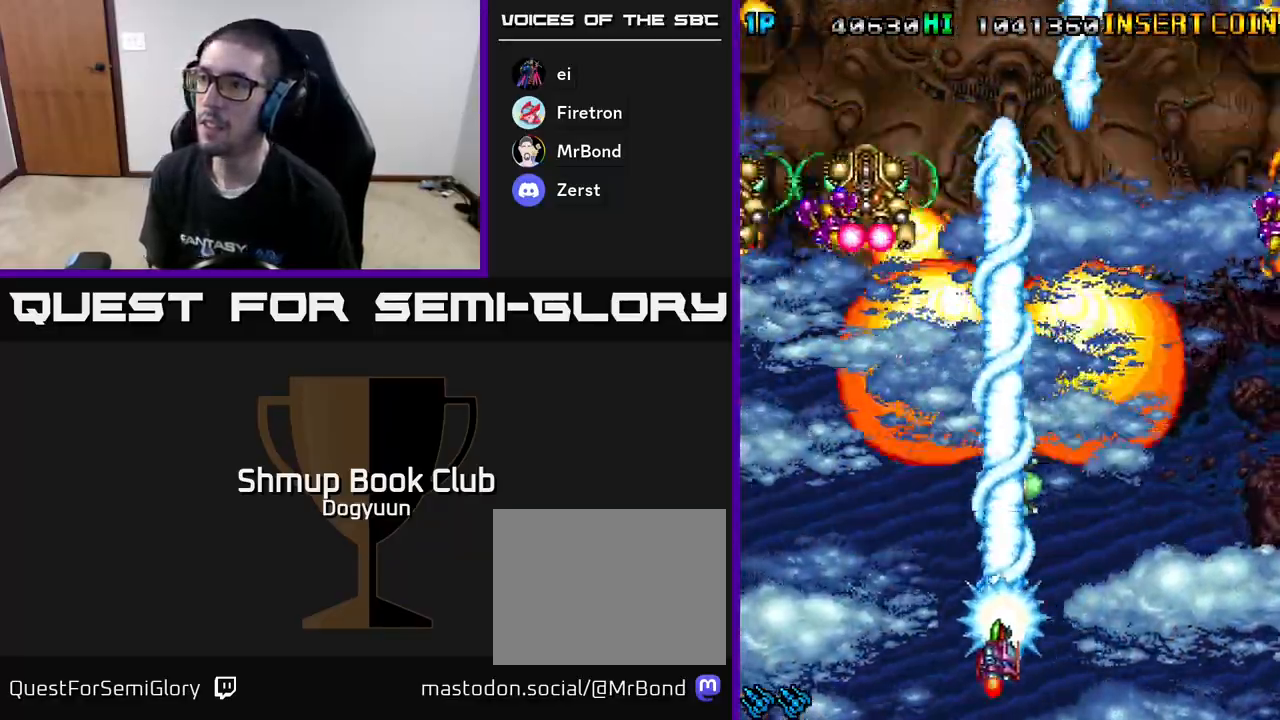
{"buttons": ["A", "DPAD_DOWN", "DPAD_RIGHT"], "events": [[33, "A", "down"], [233, "A", "up"], [267, "A", "down"], [350, "DPAD_DOWN", "down"], [417, "DPAD_LEFT", "up"], [483, "DPAD_RIGHT", "down"]]}
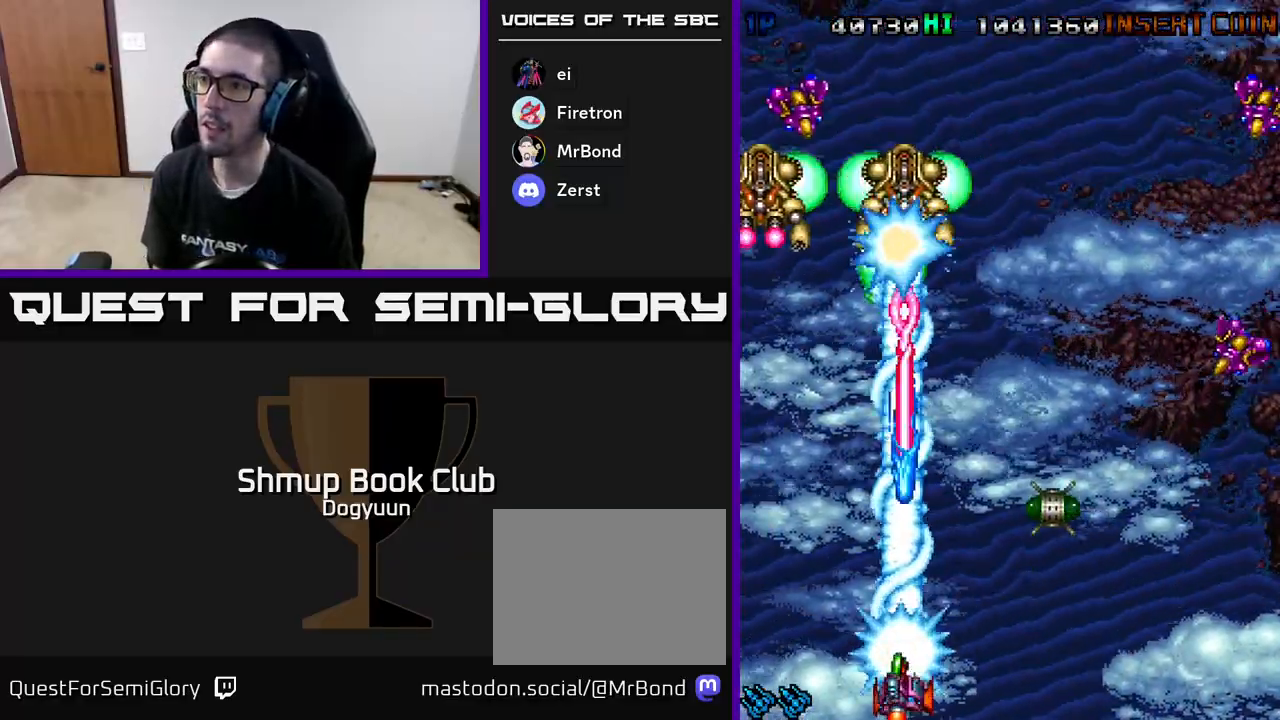
{"buttons": ["A", "DPAD_UP", "DPAD_RIGHT"], "events": [[50, "DPAD_DOWN", "up"], [133, "A", "up"], [167, "A", "down"], [183, "DPAD_UP", "down"], [350, "A", "up"], [383, "A", "down"]]}
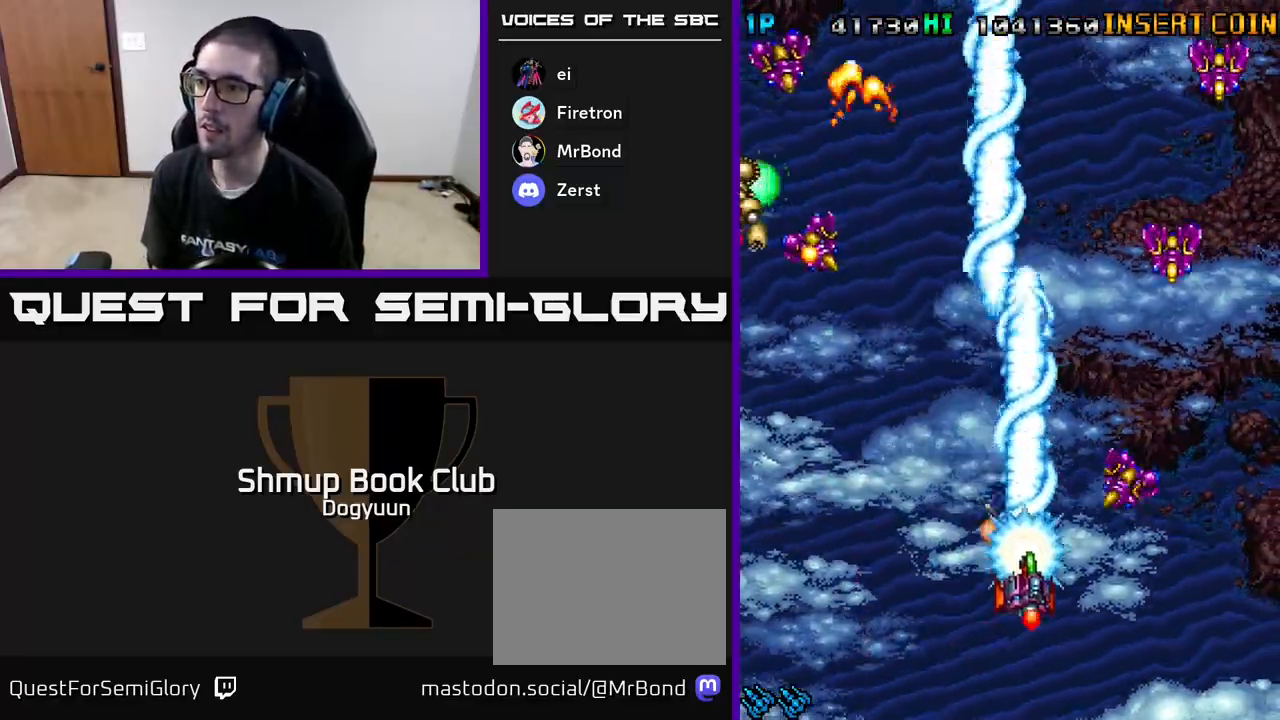
{"buttons": ["A", "DPAD_UP", "DPAD_LEFT"]}
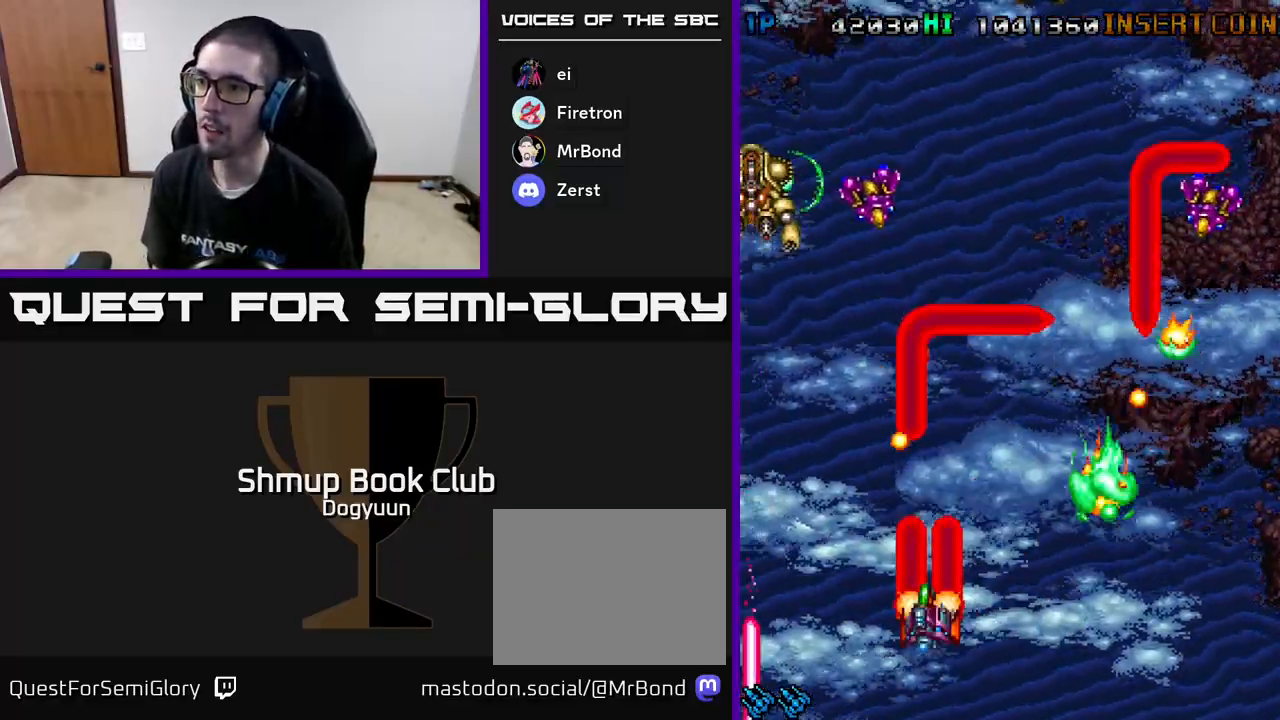
{"buttons": ["A", "DPAD_DOWN", "DPAD_RIGHT"]}
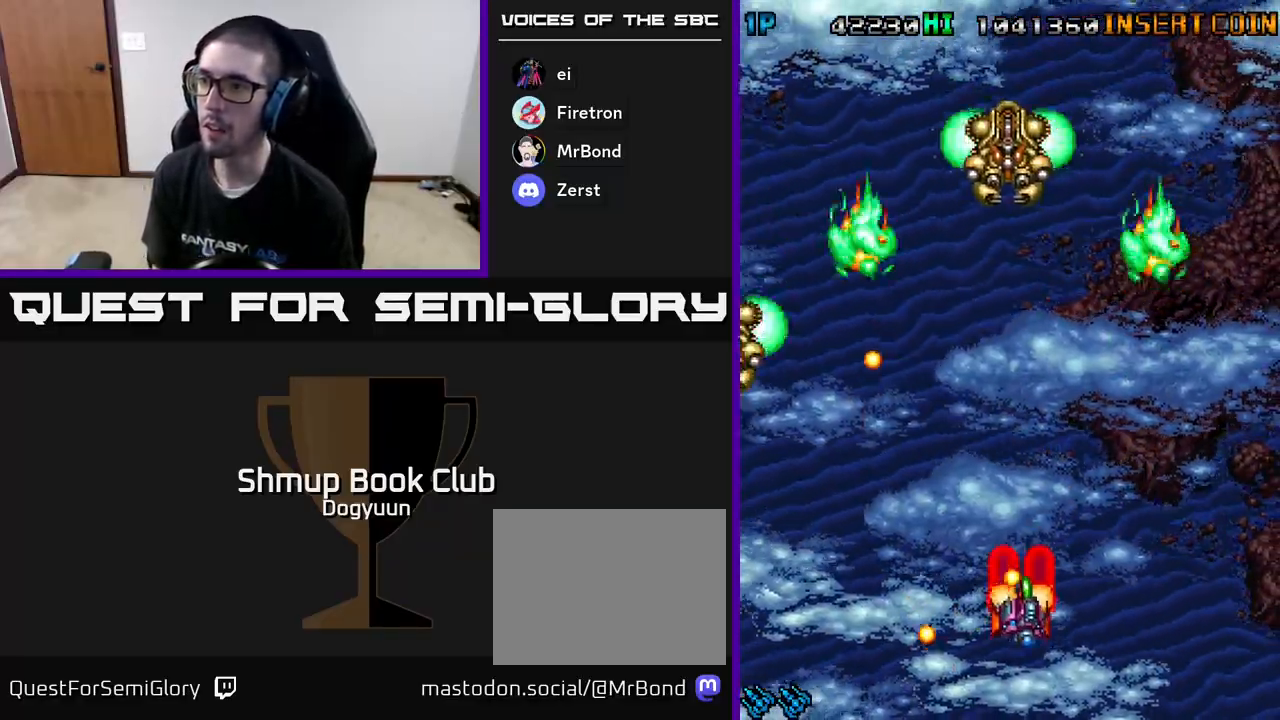
{"buttons": ["A", "DPAD_UP"], "events": [[183, "A", "up"], [200, "DPAD_DOWN", "up"], [233, "DPAD_UP", "down"], [250, "A", "down"], [267, "DPAD_RIGHT", "up"], [317, "DPAD_LEFT", "down"], [500, "DPAD_LEFT", "up"]]}
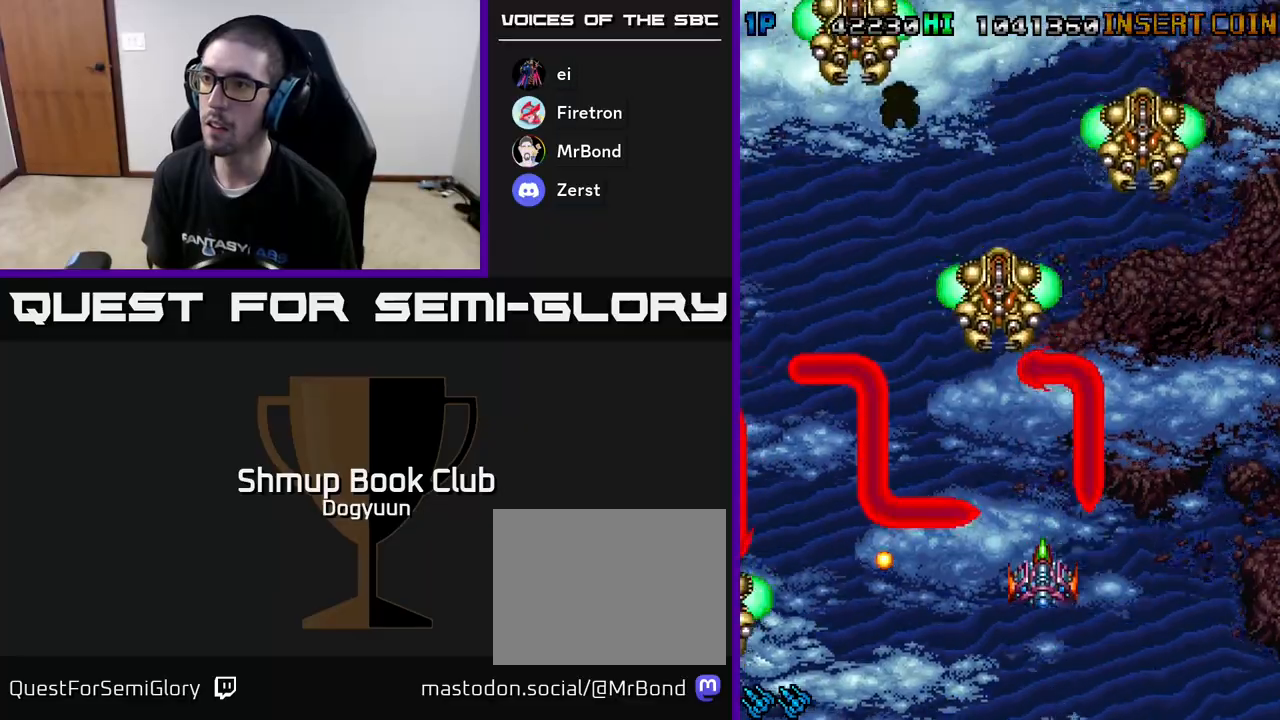
{"buttons": ["A", "DPAD_UP"]}
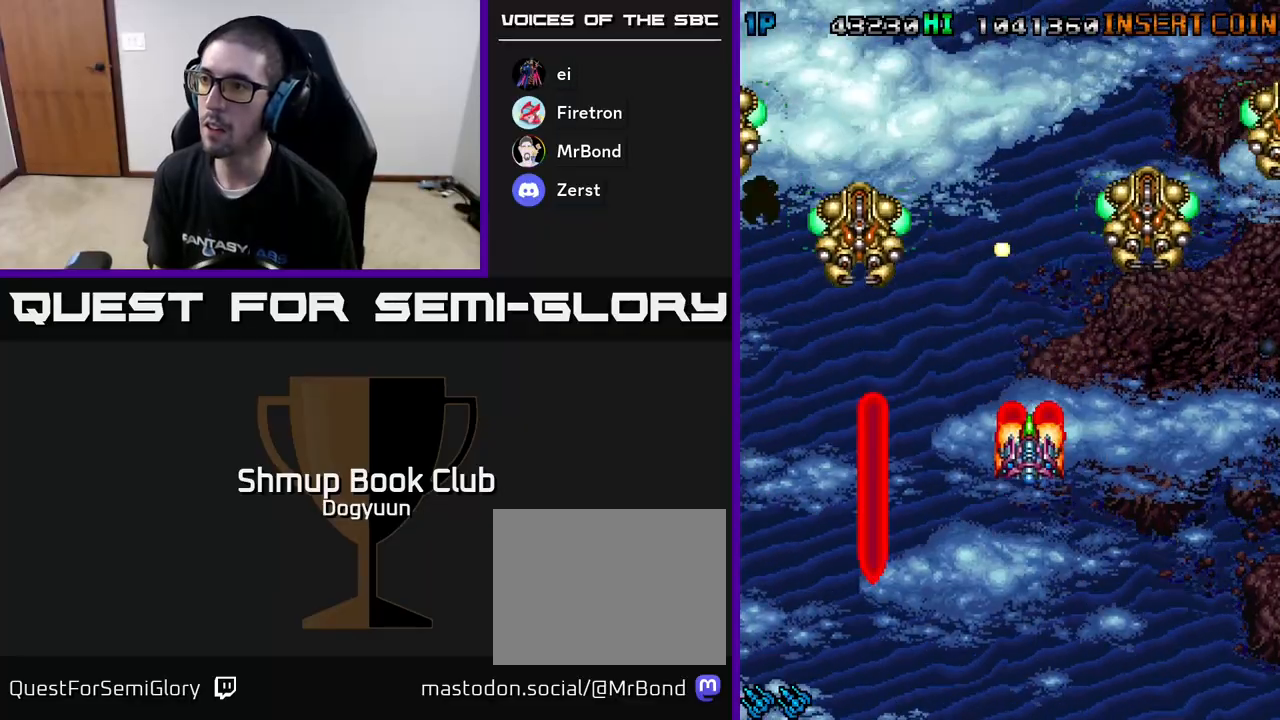
{"buttons": ["A", "DPAD_LEFT"]}
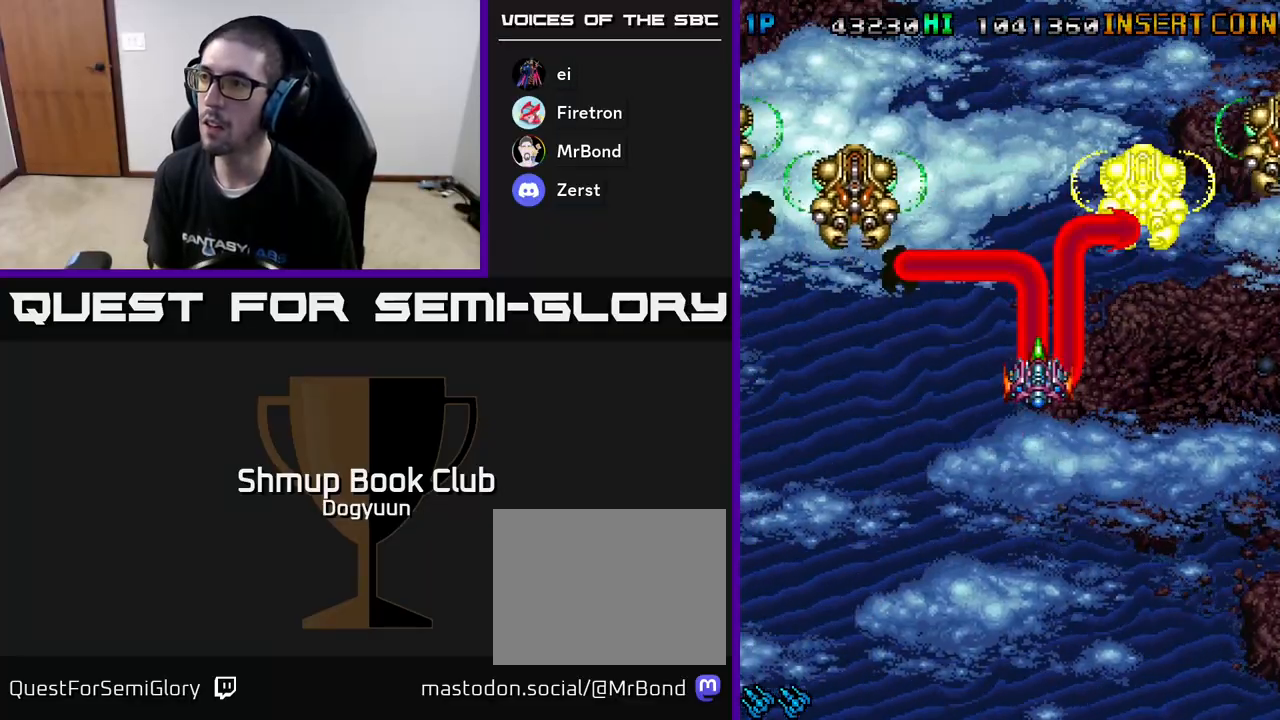
{"buttons": ["A", "DPAD_UP", "DPAD_LEFT"]}
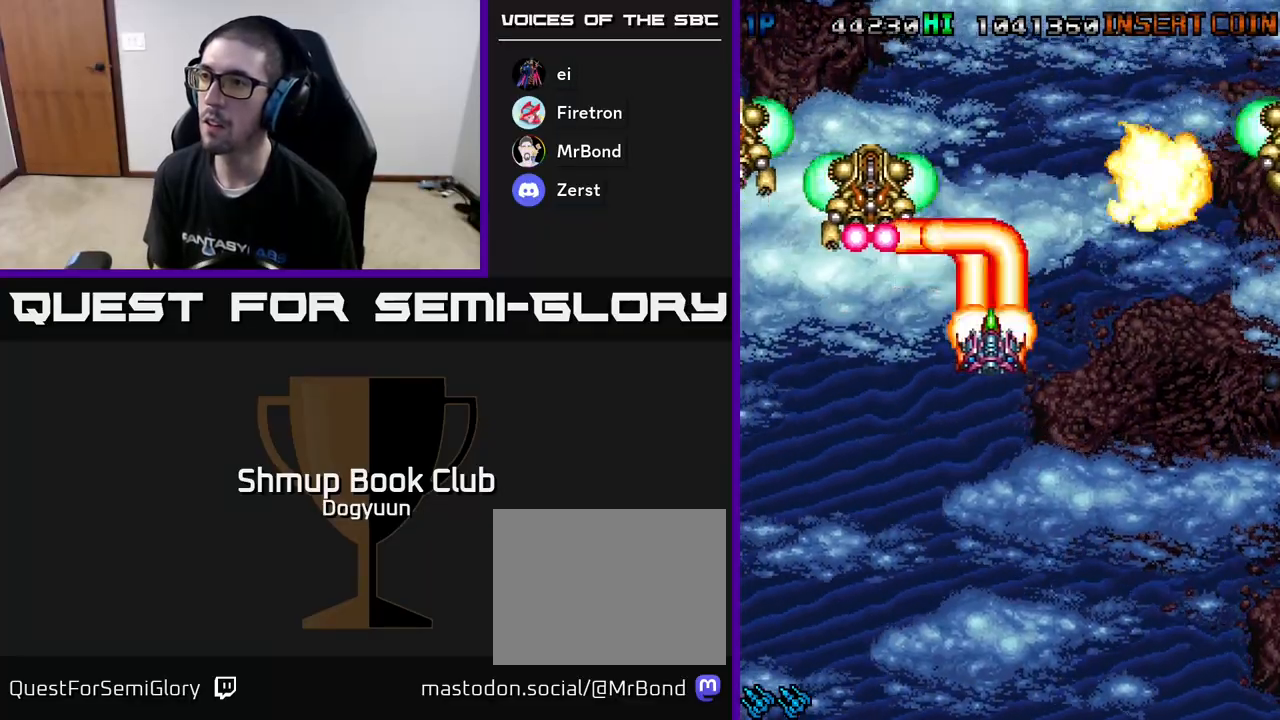
{"buttons": ["A", "DPAD_DOWN", "DPAD_RIGHT"]}
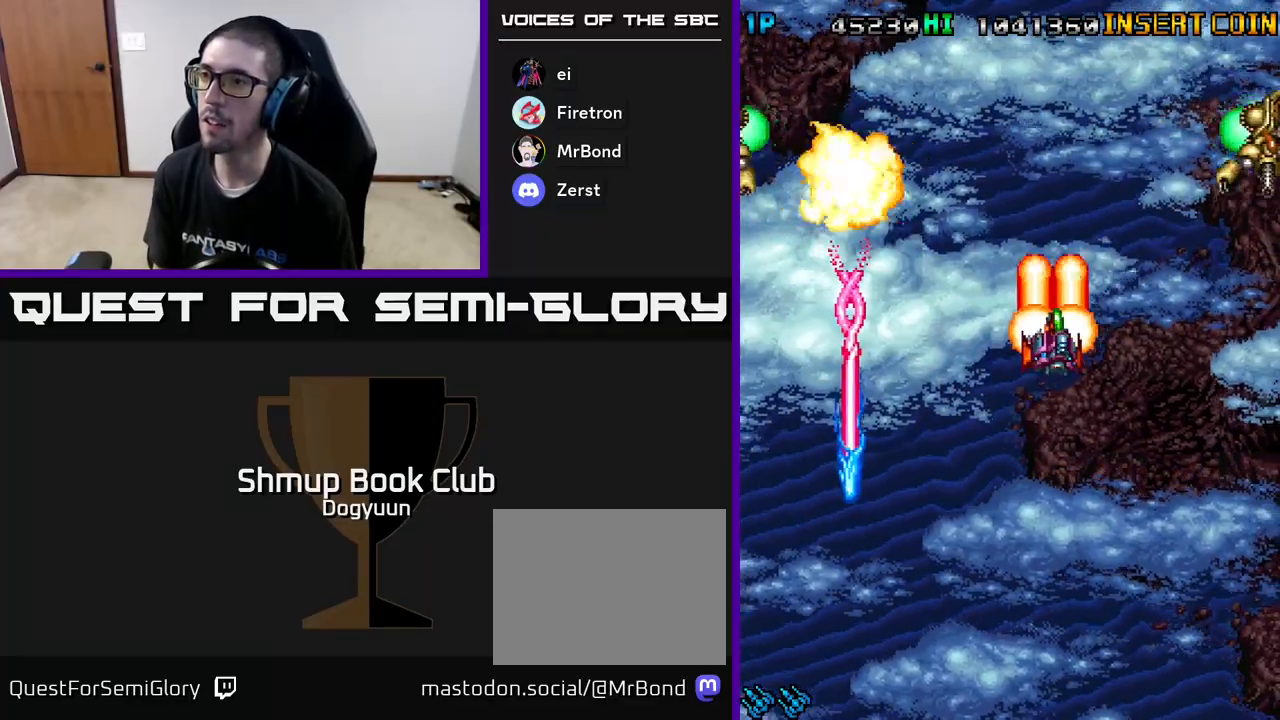
{"buttons": ["A", "DPAD_DOWN"], "events": [[17, "DPAD_DOWN", "up"], [133, "A", "up"], [133, "DPAD_DOWN", "down"], [183, "A", "down"], [317, "DPAD_RIGHT", "up"], [350, "DPAD_LEFT", "down"], [383, "A", "up"], [433, "A", "down"], [483, "DPAD_LEFT", "up"]]}
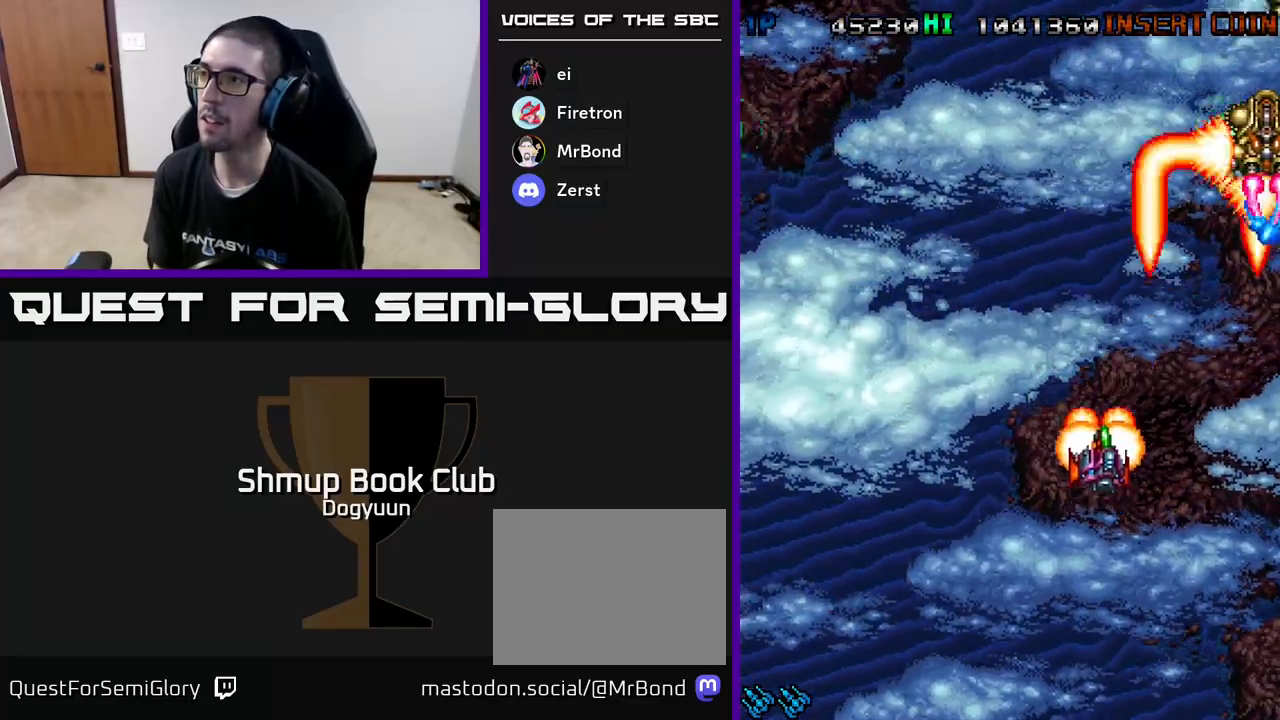
{"buttons": ["A", "DPAD_LEFT"], "events": [[33, "DPAD_RIGHT", "down"], [83, "DPAD_RIGHT", "up"], [100, "DPAD_LEFT", "down"], [117, "DPAD_DOWN", "up"], [150, "A", "up"], [200, "A", "down"], [417, "A", "up"], [467, "A", "down"]]}
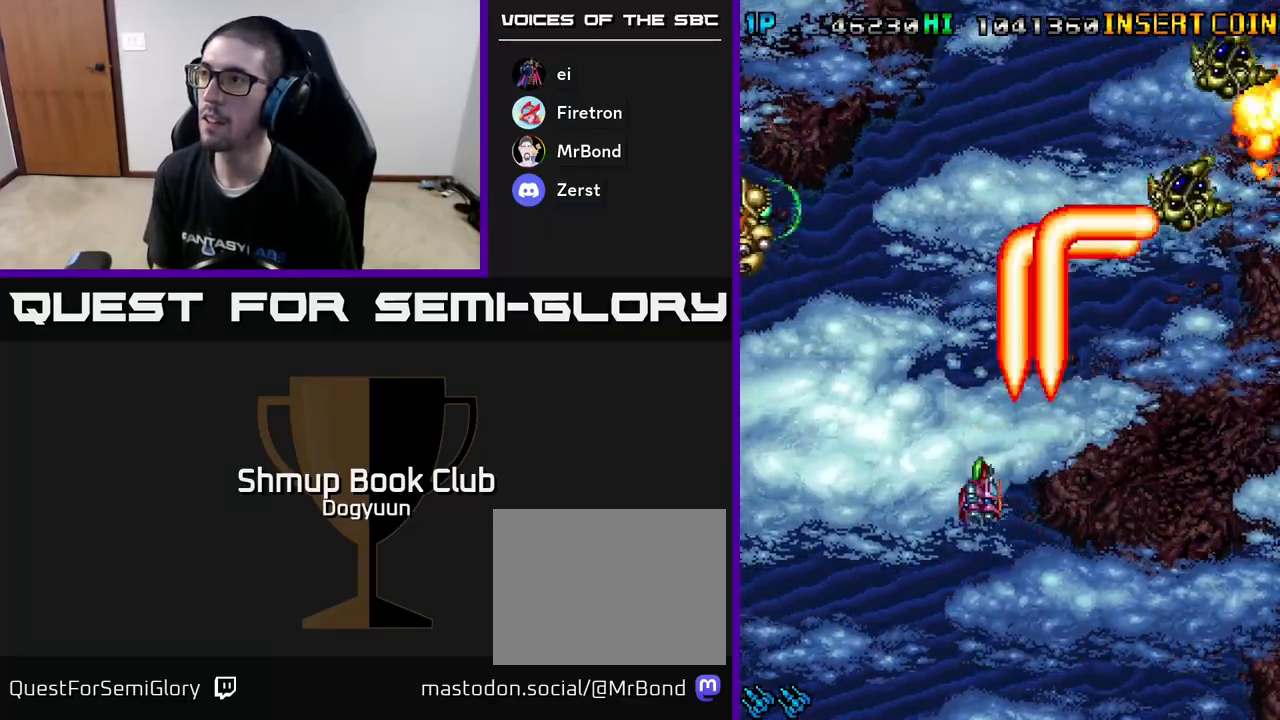
{"buttons": ["A", "DPAD_DOWN", "DPAD_RIGHT"], "events": [[167, "A", "up"], [217, "A", "down"], [300, "DPAD_DOWN", "down"], [350, "DPAD_LEFT", "up"], [400, "A", "up"], [433, "A", "down"], [467, "DPAD_RIGHT", "down"]]}
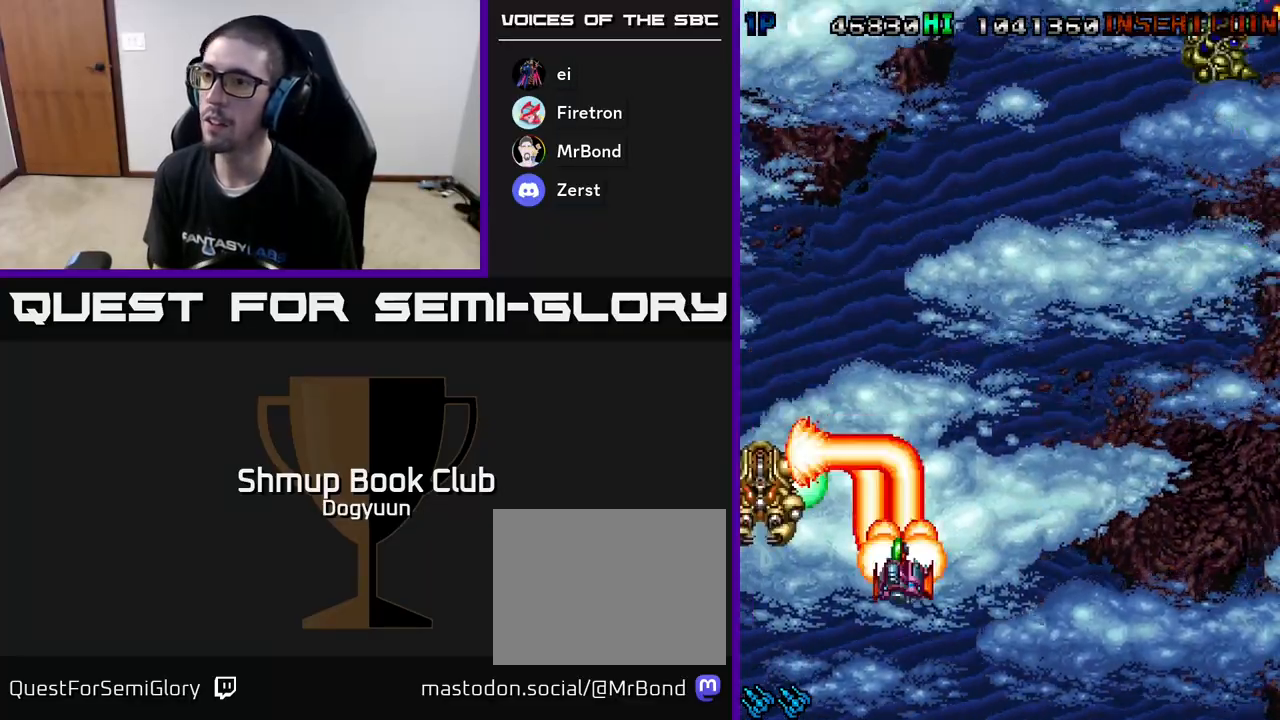
{"buttons": ["A", "DPAD_UP", "DPAD_RIGHT"], "events": [[67, "DPAD_RIGHT", "up"], [150, "A", "up"], [183, "A", "down"], [233, "DPAD_RIGHT", "down"], [283, "DPAD_DOWN", "up"], [367, "DPAD_UP", "down"], [383, "A", "up"], [450, "A", "down"]]}
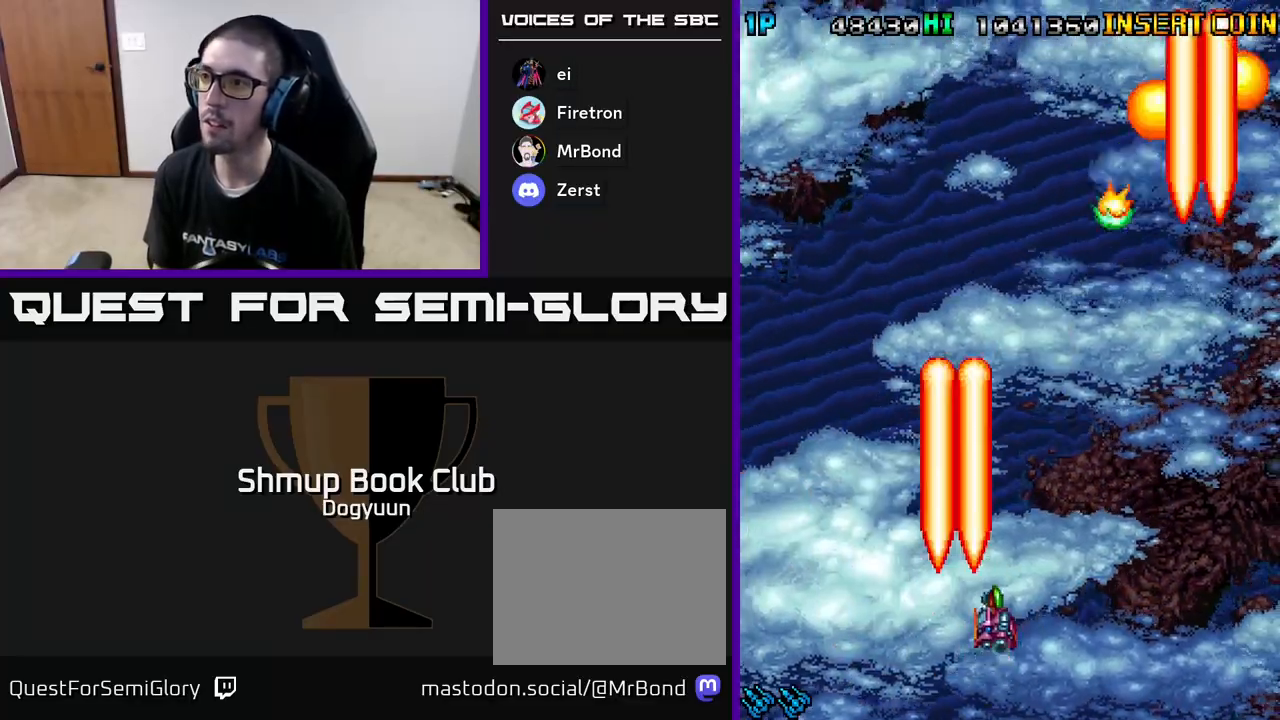
{"buttons": ["A", "DPAD_DOWN", "DPAD_RIGHT"], "events": [[167, "A", "up"], [183, "DPAD_UP", "up"], [200, "A", "down"], [367, "A", "up"], [433, "A", "down"], [500, "DPAD_DOWN", "down"]]}
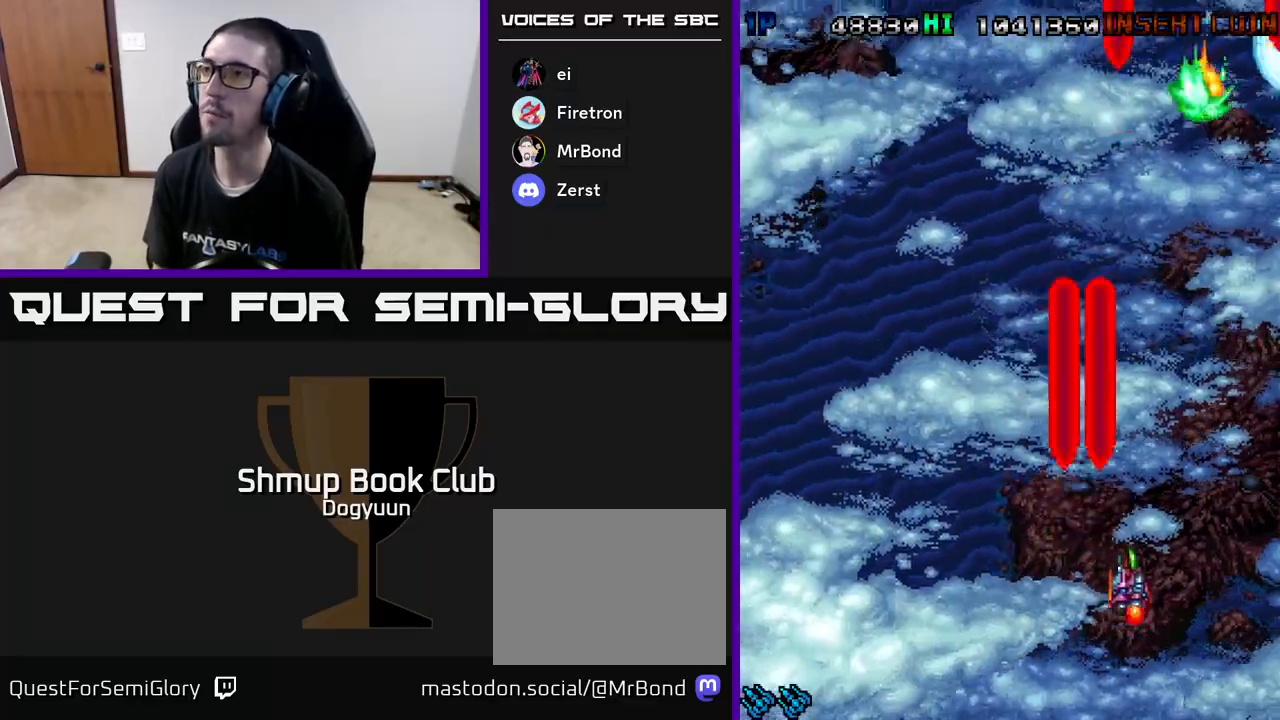
{"buttons": ["A", "DPAD_LEFT"], "events": [[133, "A", "up"], [183, "DPAD_RIGHT", "up"], [200, "DPAD_DOWN", "up"], [200, "DPAD_LEFT", "down"], [217, "A", "down"], [383, "A", "up"], [500, "A", "down"]]}
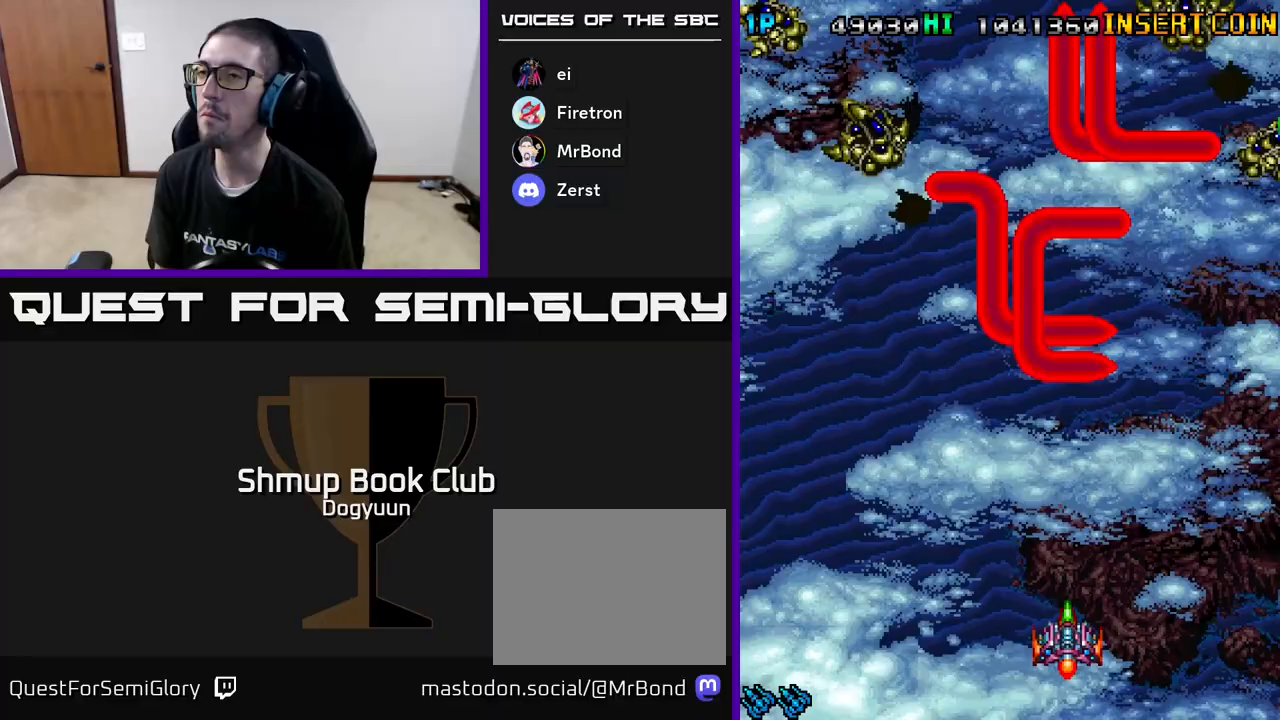
{"buttons": ["DPAD_RIGHT"], "events": [[150, "A", "up"], [150, "DPAD_LEFT", "up"], [267, "A", "down"], [467, "A", "up"], [500, "DPAD_RIGHT", "down"]]}
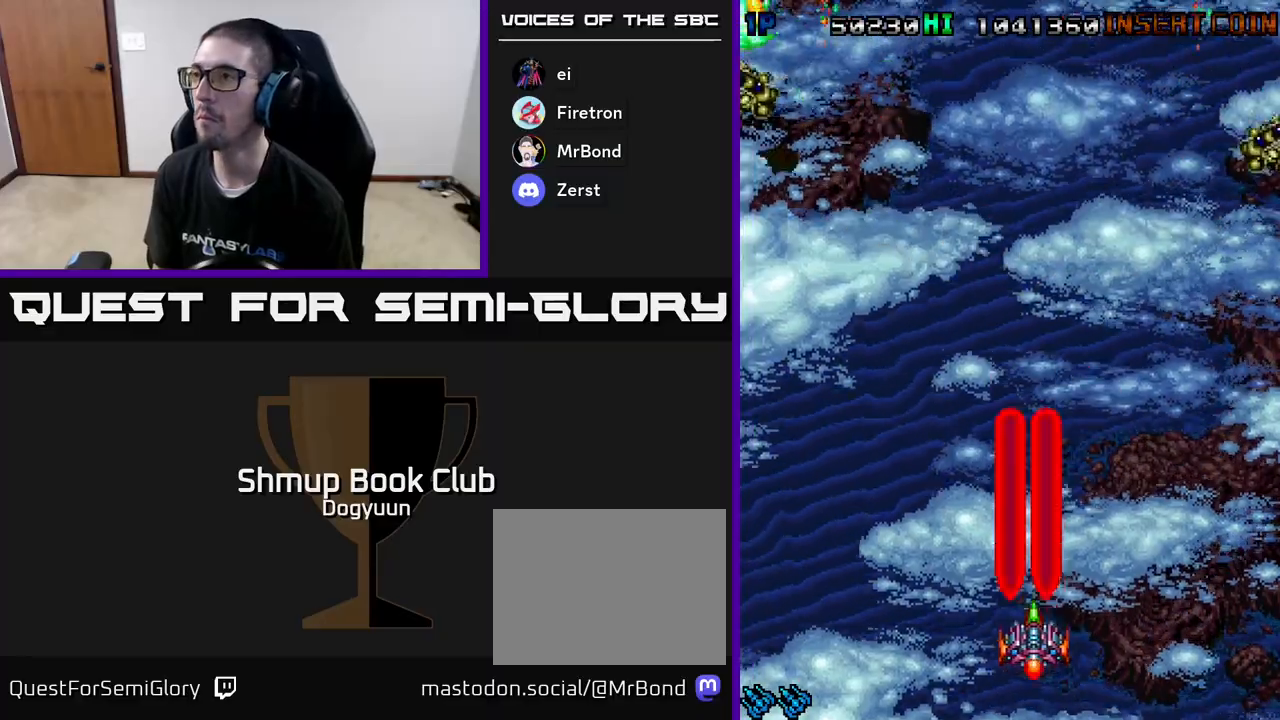
{"buttons": [], "events": [[33, "A", "down"], [133, "DPAD_RIGHT", "up"], [217, "A", "up"]]}